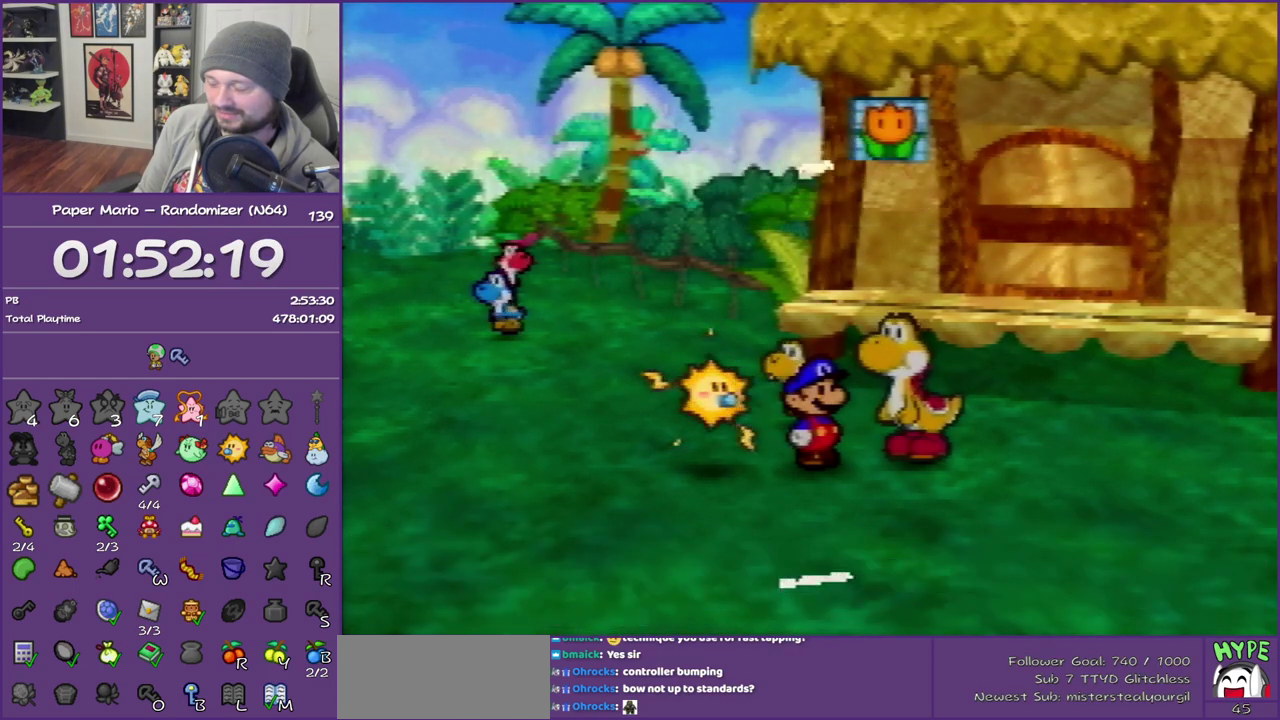
Gameplay with a controller (Nintendo layout); each line is a JSON object with the inputs held at the frame after it. "events" lists button and stick changes between this image and that frame as [ms after this image, input, new state], when the widget could be followed in between. This overlay highlights the sticks when they move; stick clicks (L3) are not distinguishable. Not read: L3 R3.
{"buttons": [], "left_stick": "center", "events": []}
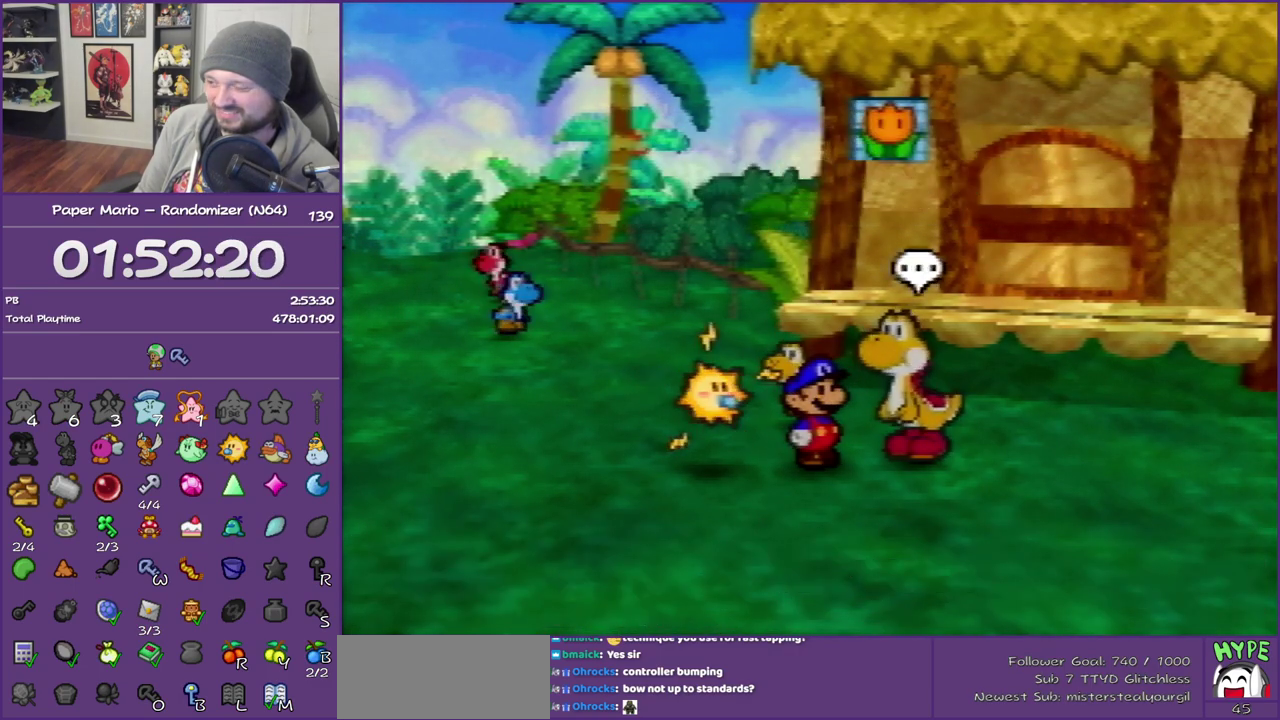
{"buttons": ["Z"], "left_stick": "down-right", "events": [[183, "left_stick", "down-right"], [250, "Z", "down"]]}
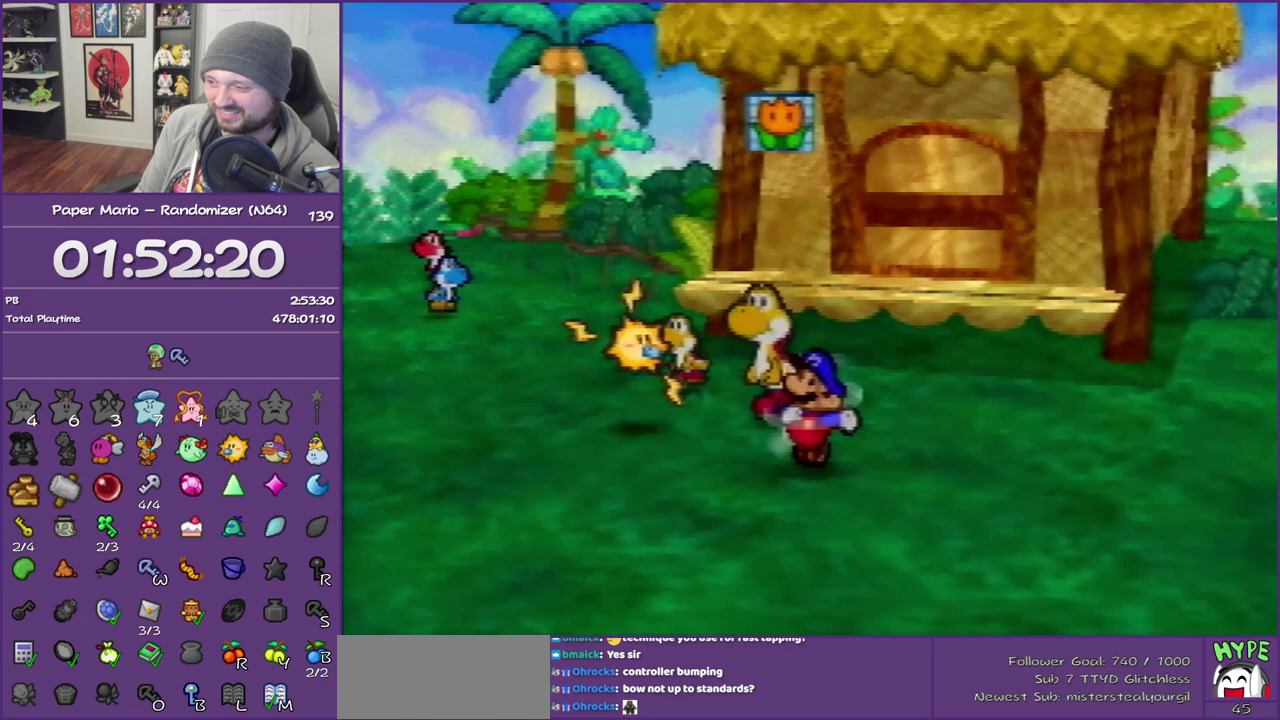
{"buttons": [], "left_stick": "down-right", "events": [[417, "Z", "up"]]}
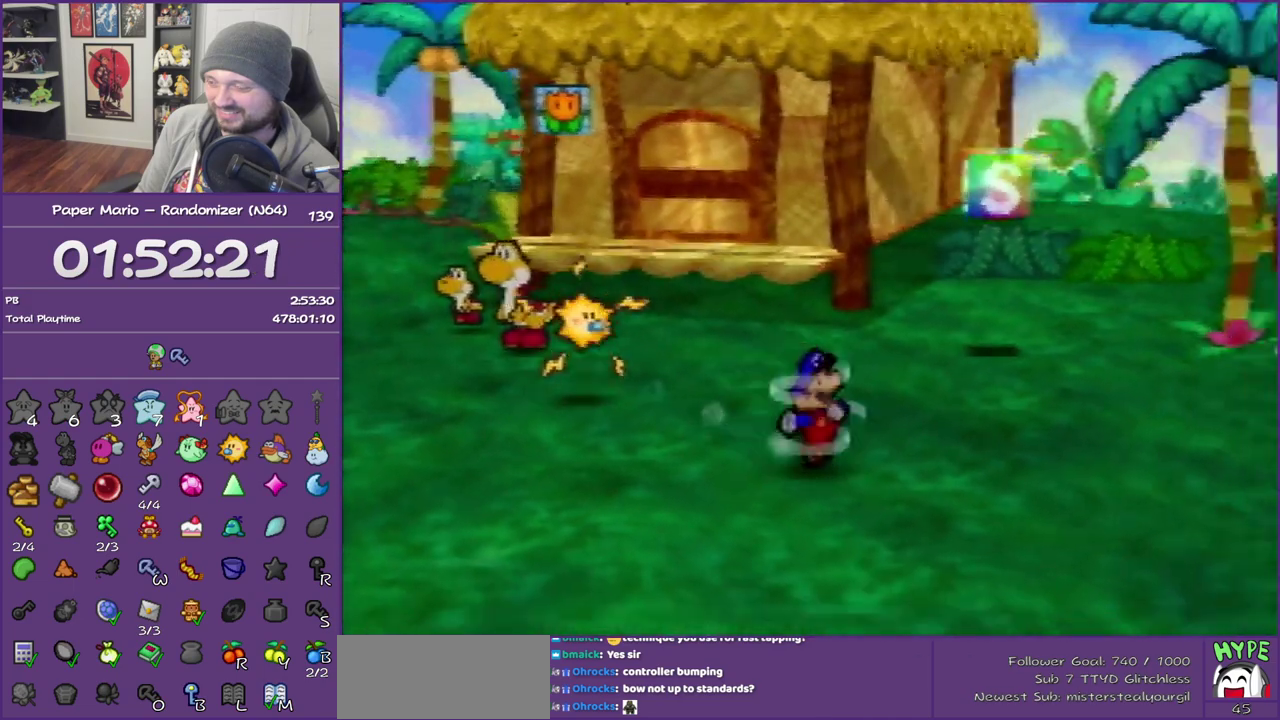
{"buttons": ["Z"], "left_stick": "down-right", "events": [[400, "Z", "down"]]}
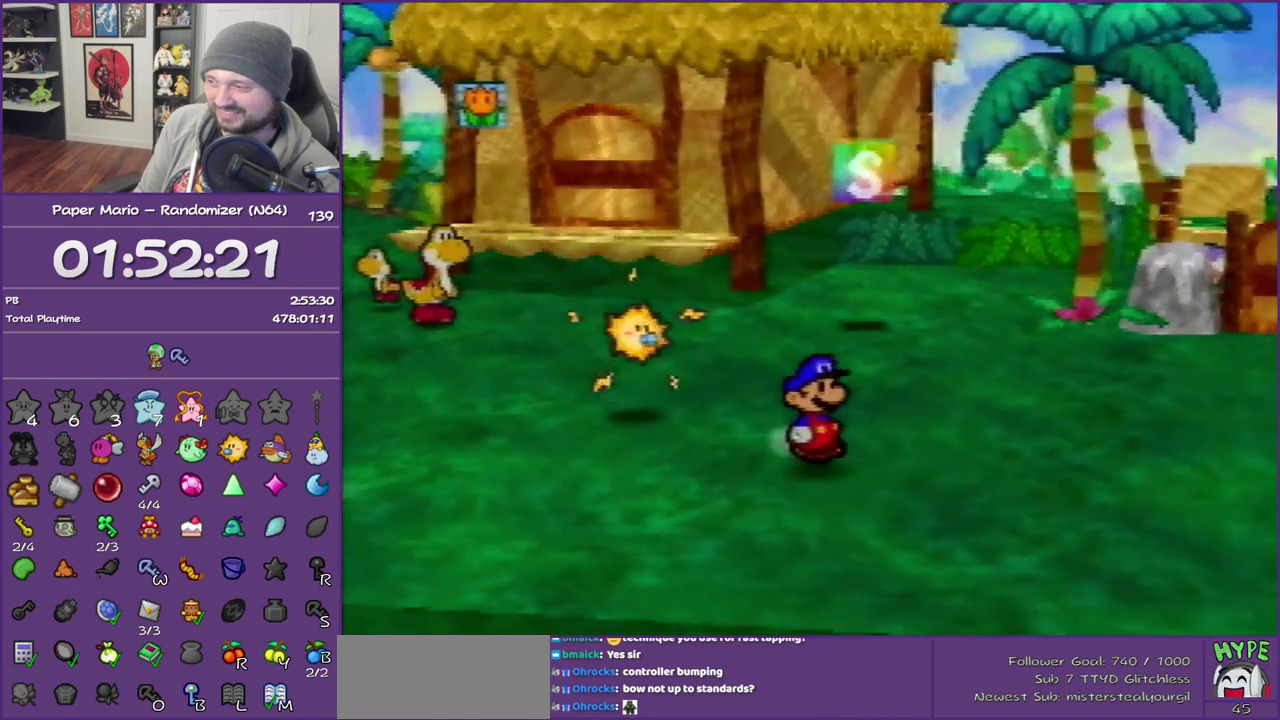
{"buttons": [], "left_stick": "down-right", "events": [[467, "Z", "up"]]}
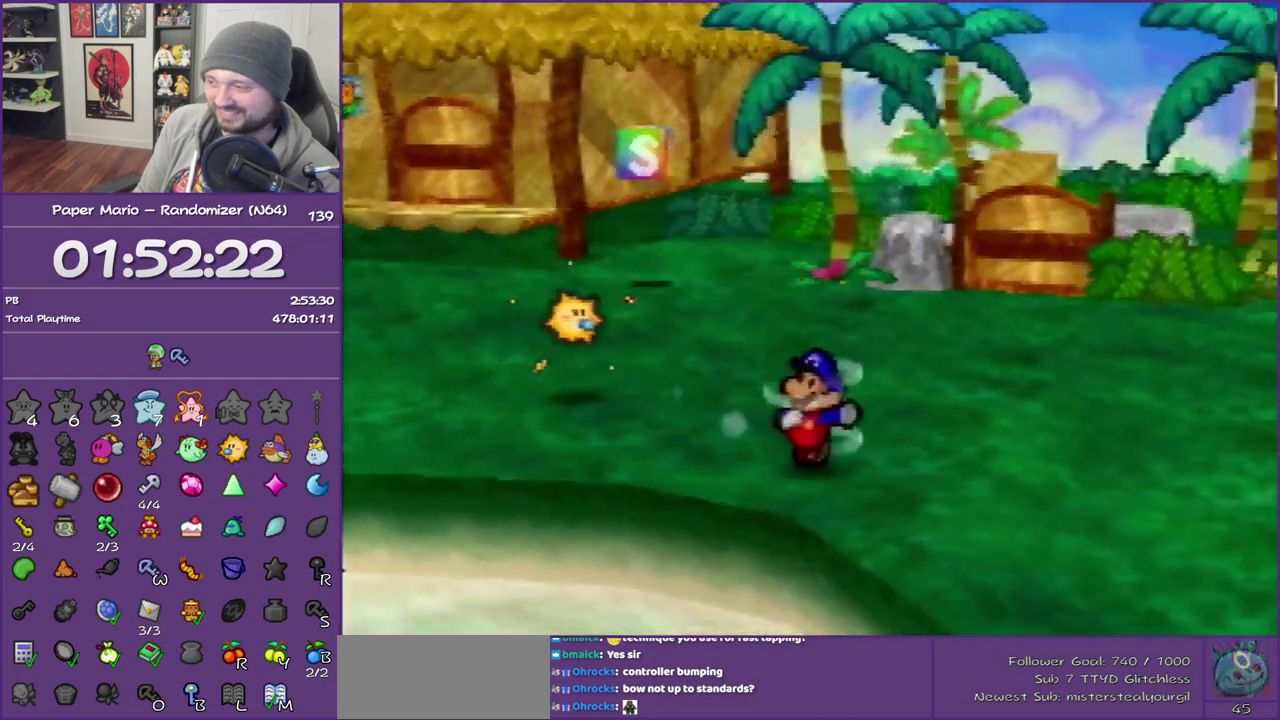
{"buttons": [], "left_stick": "down-right", "events": [[117, "A", "down"], [250, "A", "up"]]}
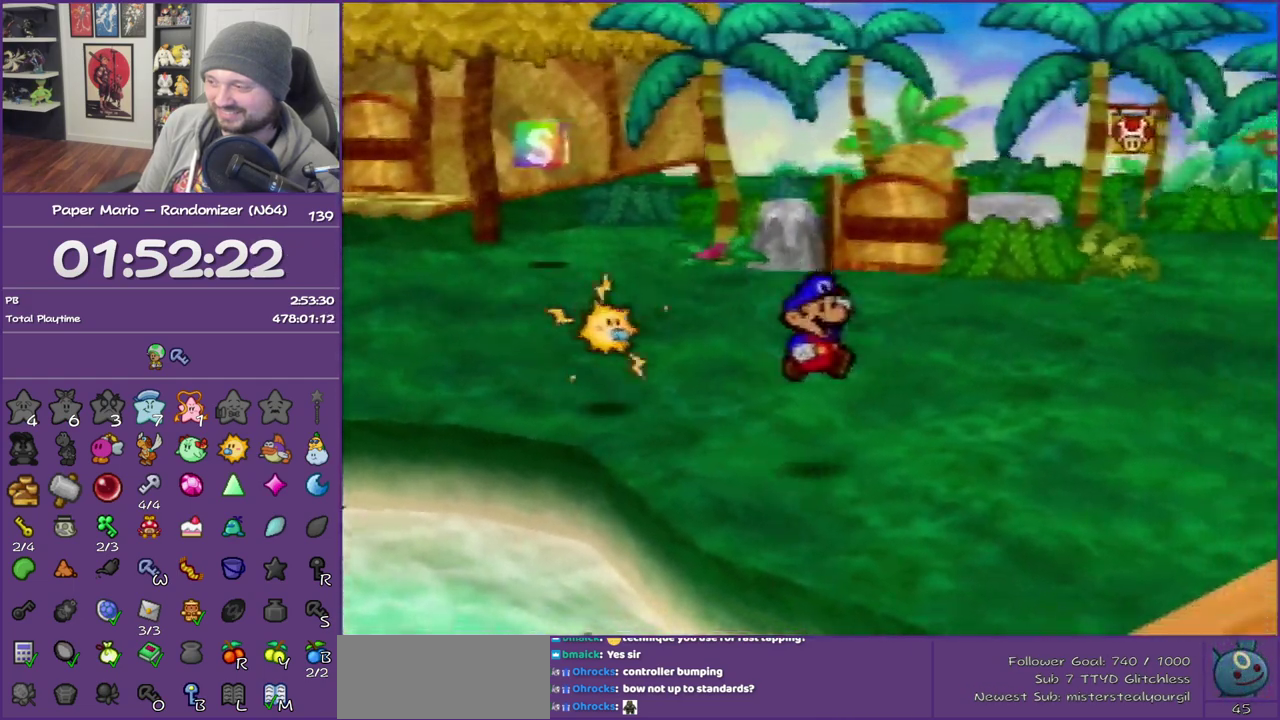
{"buttons": [], "left_stick": "up-right", "events": [[83, "Z", "down"], [283, "A", "down"], [283, "Z", "up"], [367, "A", "up"], [367, "left_stick", "right"], [450, "left_stick", "up-right"]]}
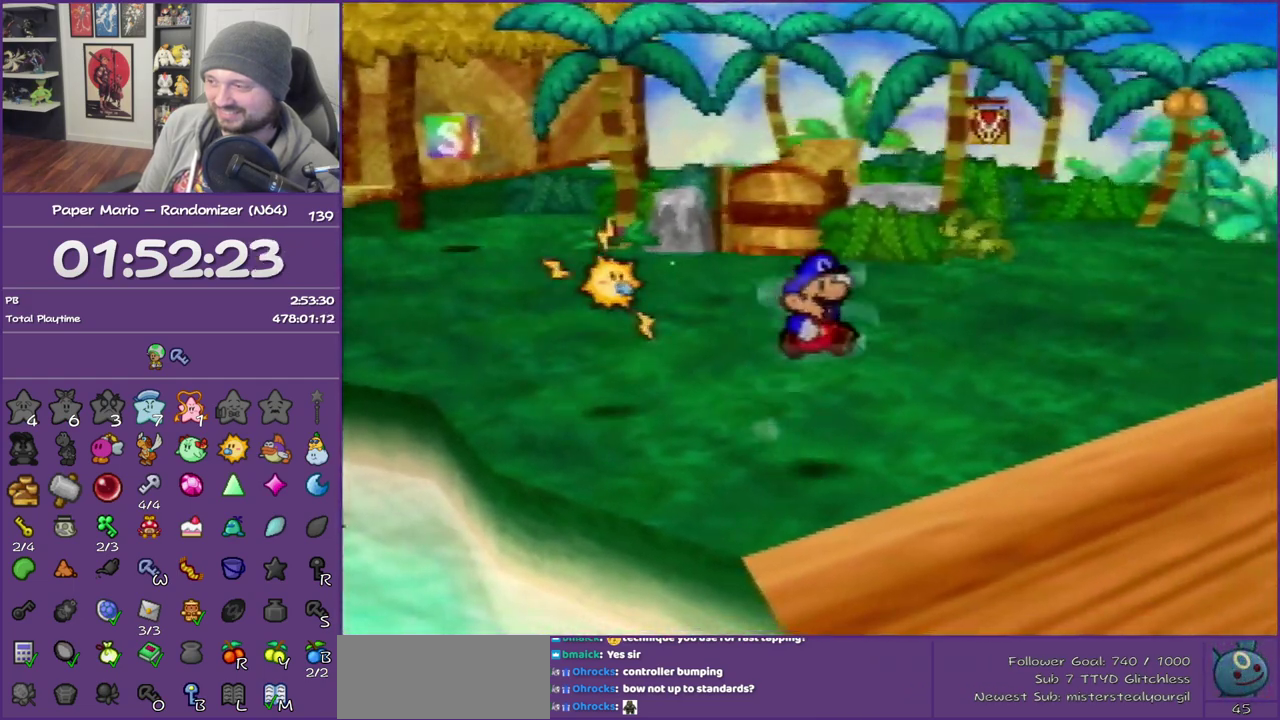
{"buttons": ["START"], "left_stick": "up-left", "events": [[217, "left_stick", "up"], [317, "left_stick", "up-left"], [483, "START", "down"]]}
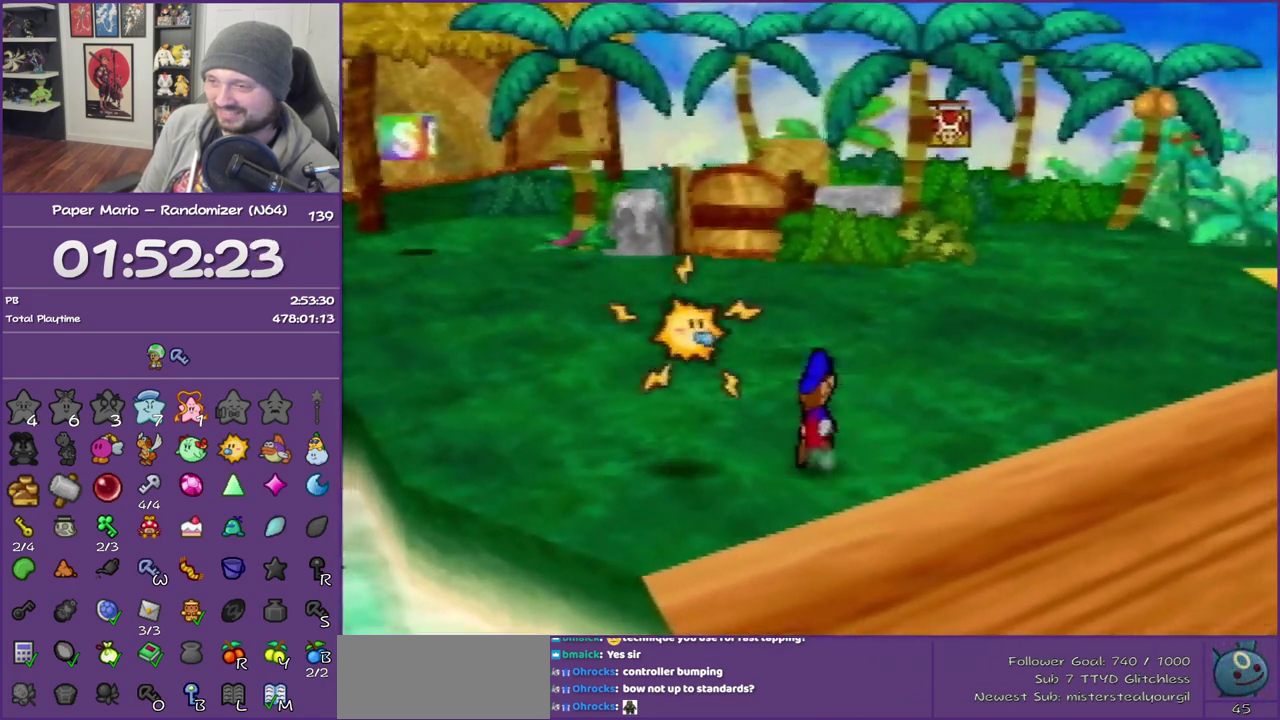
{"buttons": [], "left_stick": "center", "events": [[17, "START", "up"], [17, "left_stick", "center"], [133, "START", "down"], [233, "START", "up"], [317, "START", "down"], [400, "START", "up"]]}
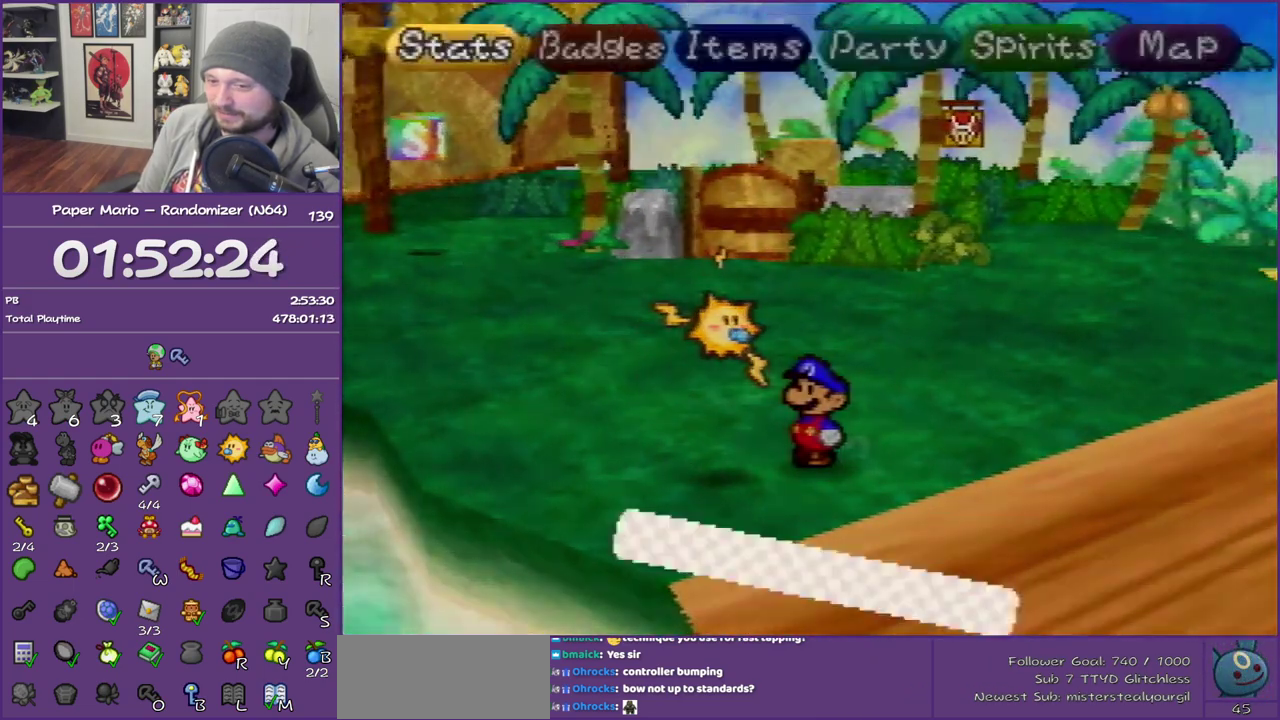
{"buttons": [], "left_stick": "center", "events": [[350, "left_stick", "right"], [483, "left_stick", "center"]]}
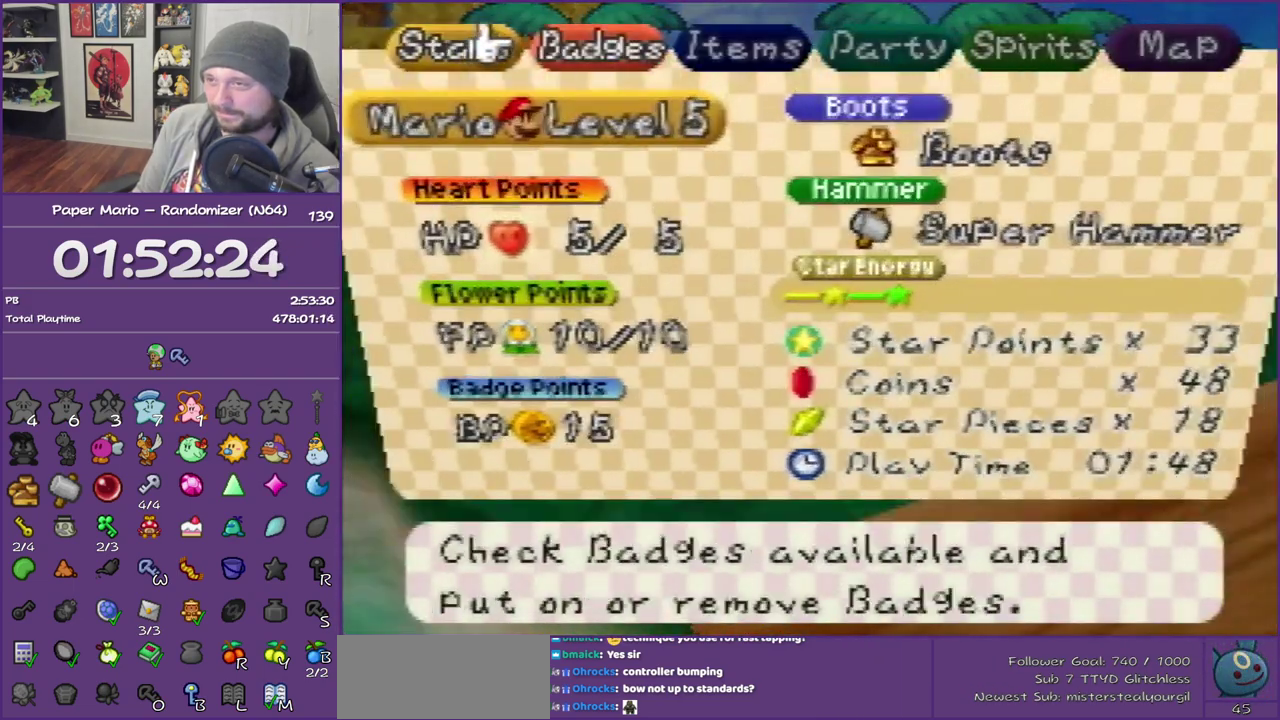
{"buttons": [], "left_stick": "down", "events": [[33, "left_stick", "right"], [167, "left_stick", "center"], [200, "A", "down"], [283, "A", "up"], [350, "A", "down"], [383, "left_stick", "down"], [450, "A", "up"]]}
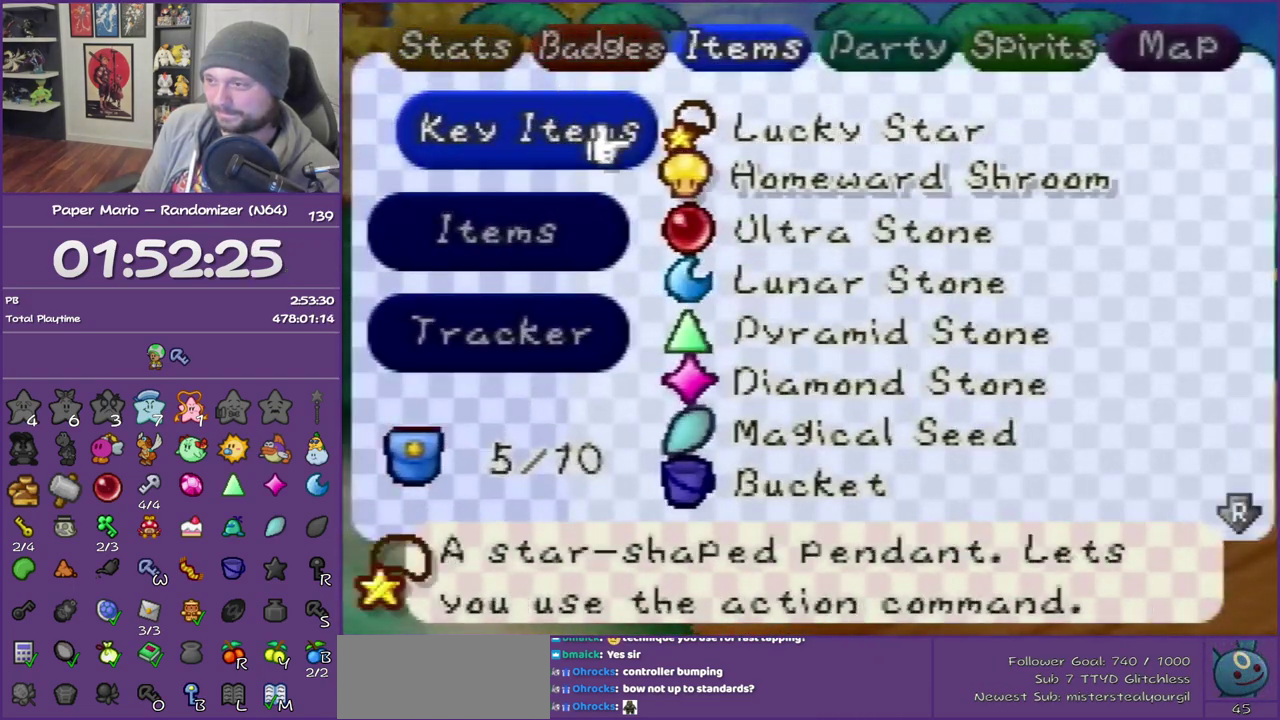
{"buttons": ["A"], "left_stick": "center", "events": [[33, "A", "down"], [67, "left_stick", "center"], [133, "A", "up"], [250, "A", "down"], [350, "A", "up"], [433, "A", "down"]]}
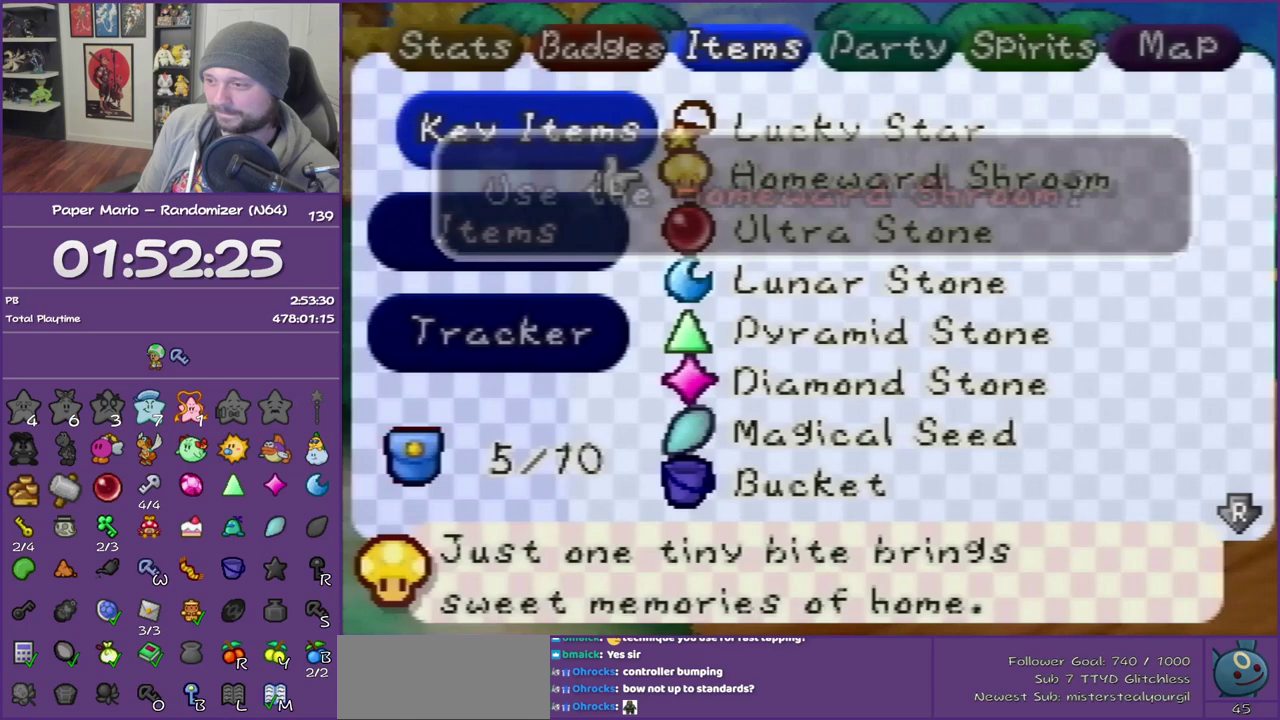
{"buttons": ["START"], "left_stick": "center", "events": [[67, "A", "up"], [133, "A", "down"], [250, "A", "up"], [283, "START", "down"], [383, "START", "up"], [467, "START", "down"]]}
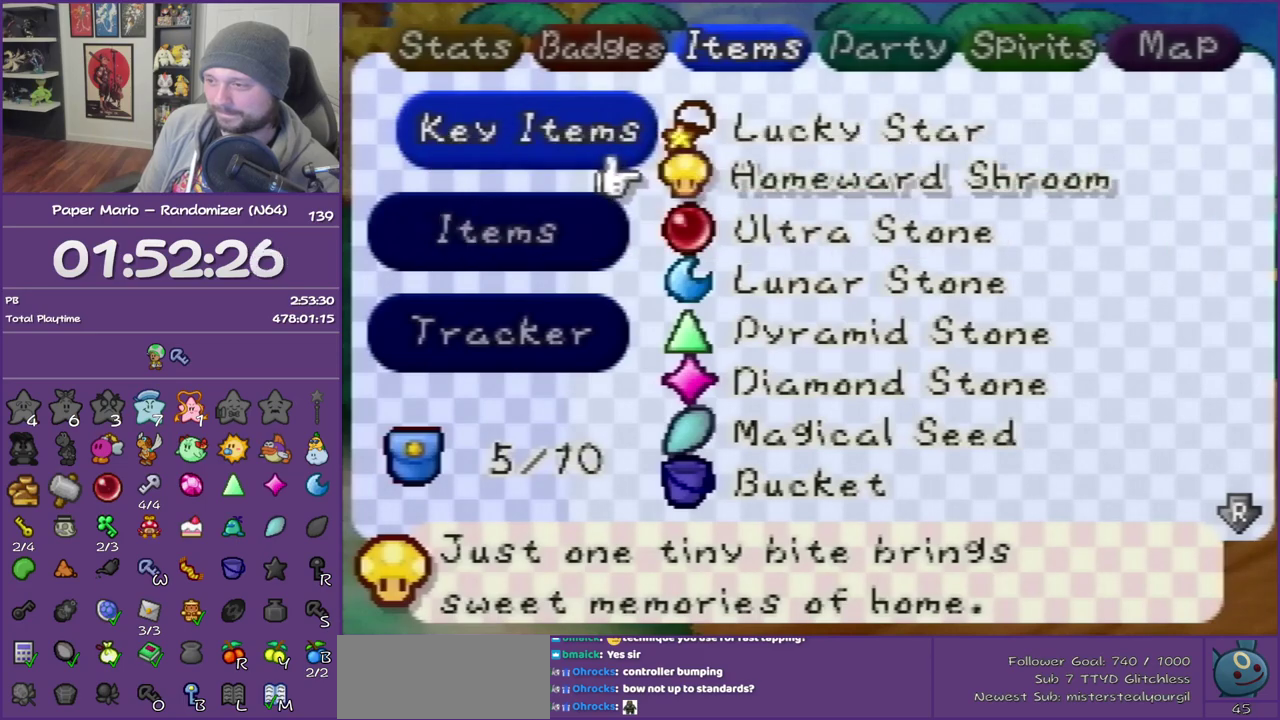
{"buttons": ["START"], "left_stick": "center", "events": [[67, "START", "up"], [167, "START", "down"]]}
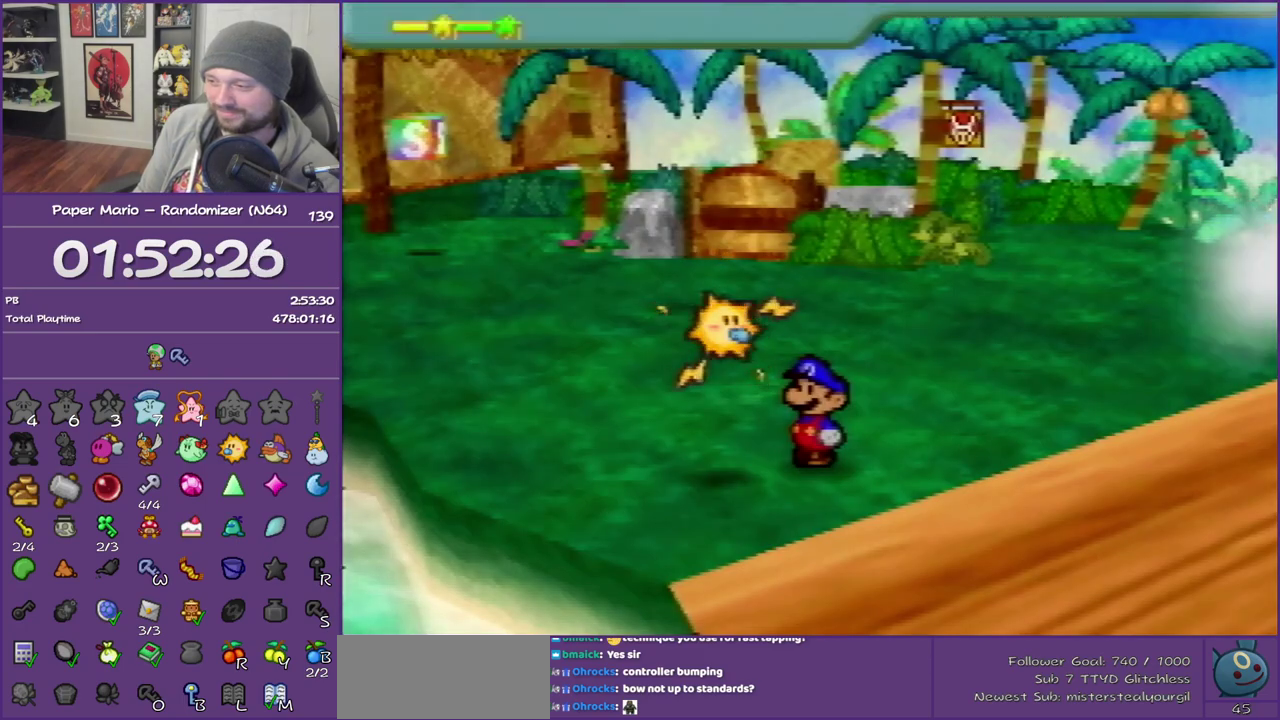
{"buttons": [], "left_stick": "center", "events": [[33, "START", "up"]]}
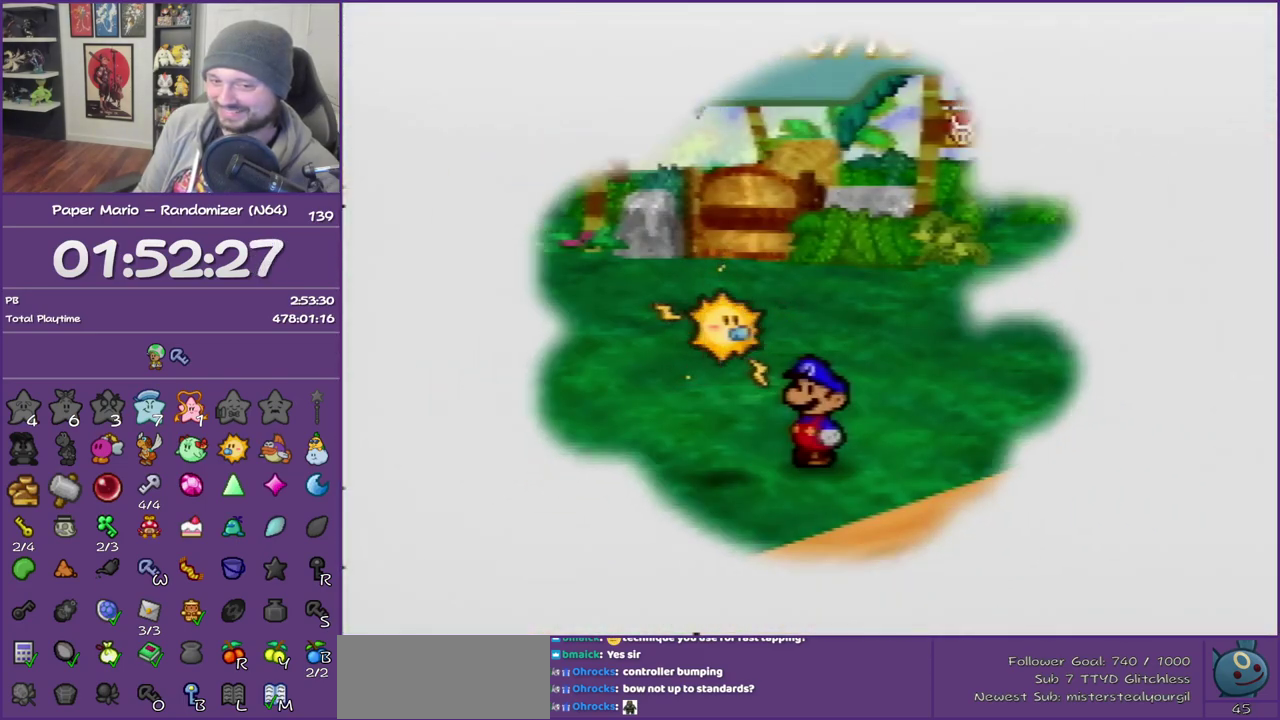
{"buttons": [], "left_stick": "center", "events": []}
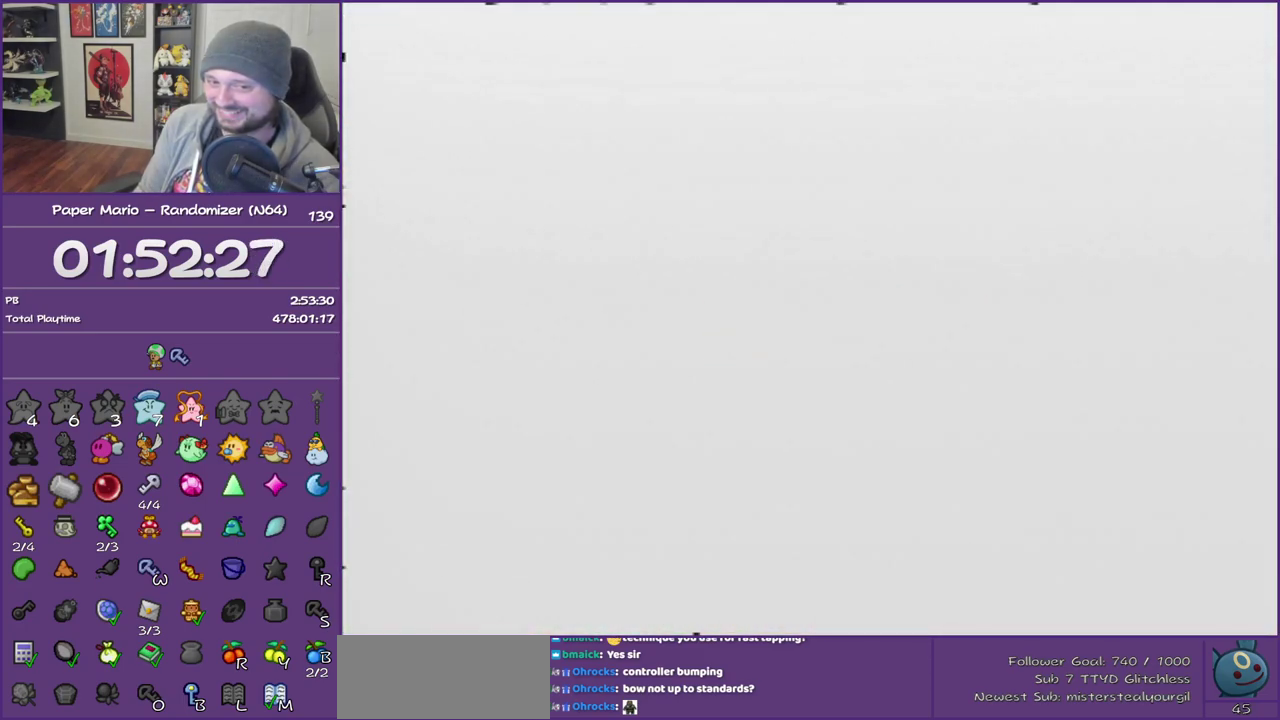
{"buttons": [], "left_stick": "center", "events": []}
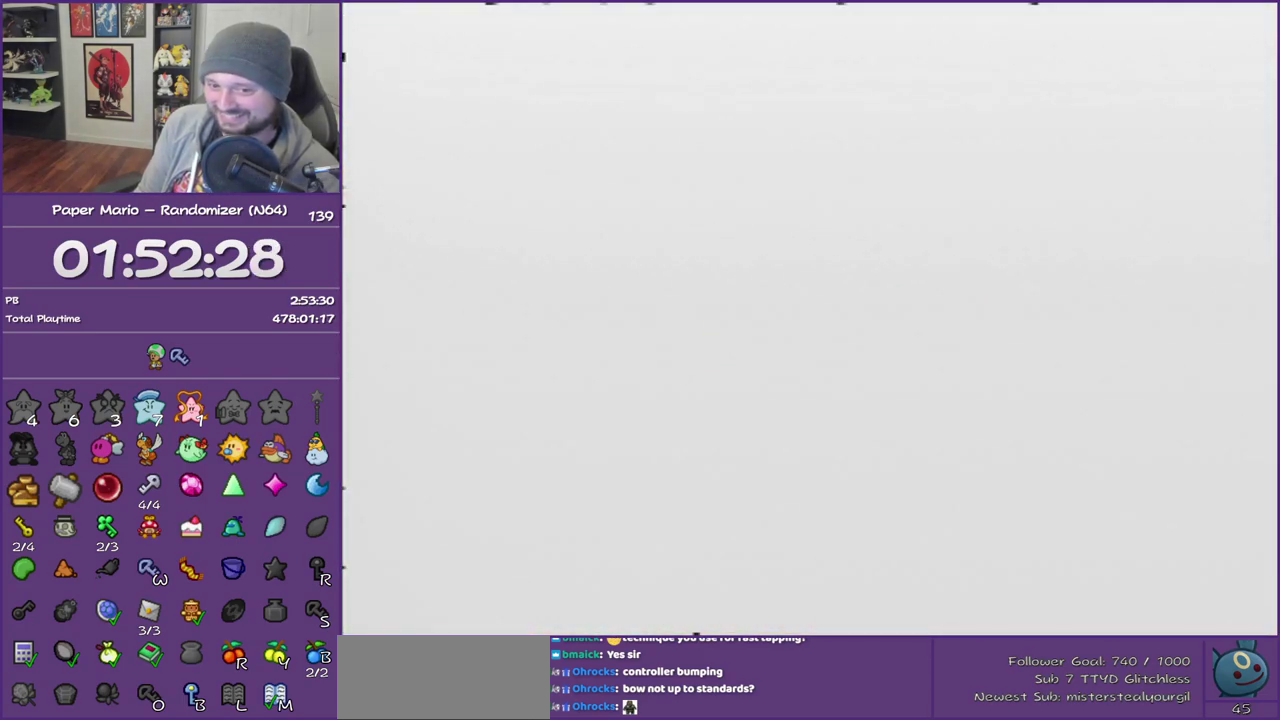
{"buttons": [], "left_stick": "center", "events": []}
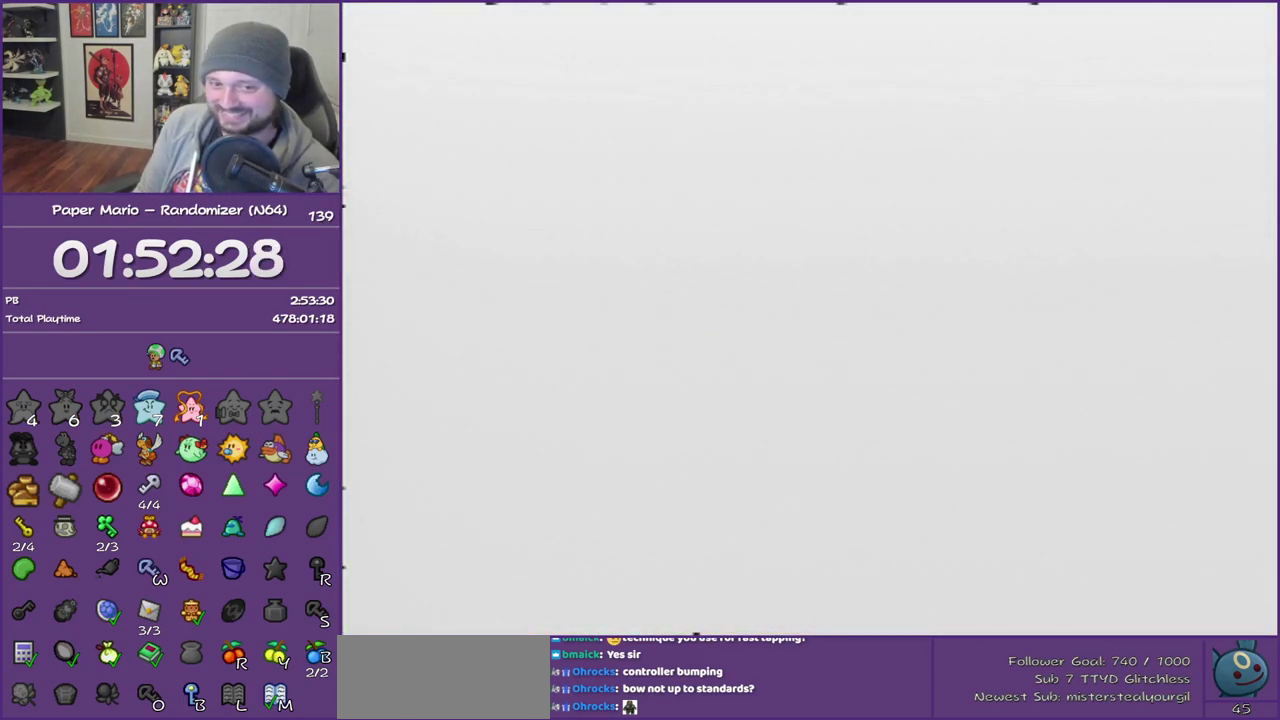
{"buttons": [], "left_stick": "center", "events": []}
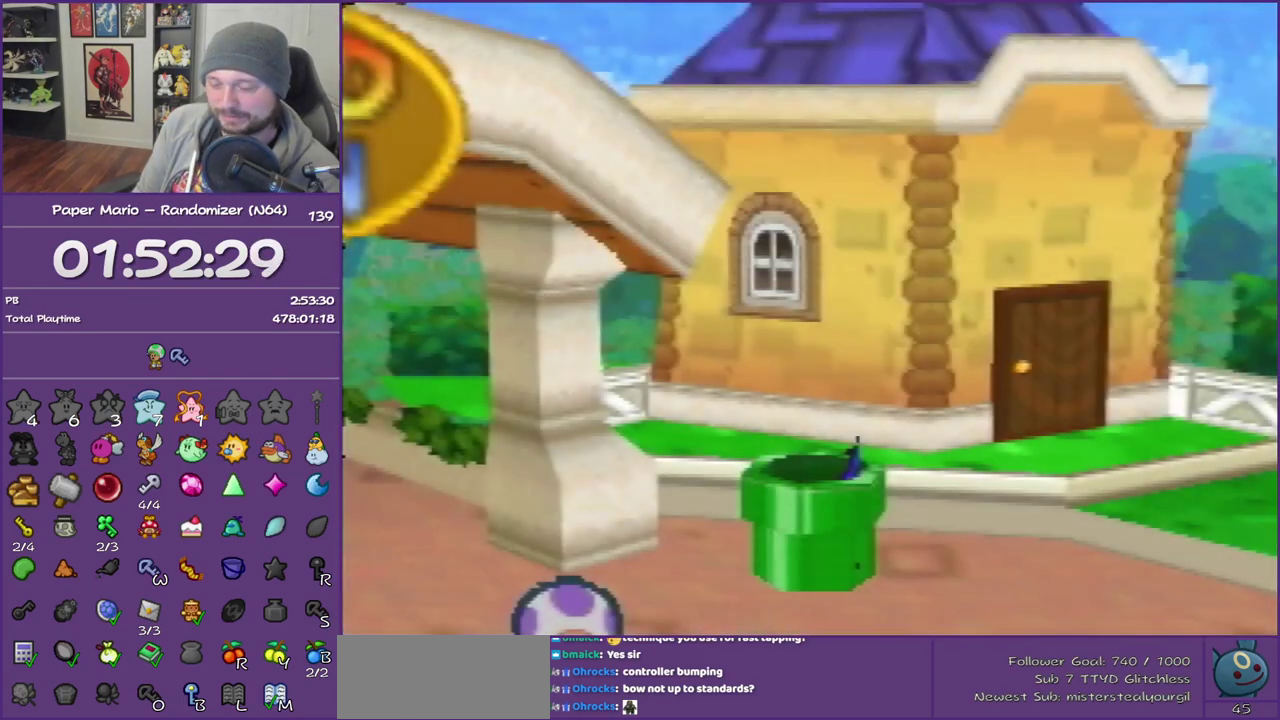
{"buttons": [], "left_stick": "up-right", "events": [[383, "left_stick", "up-right"]]}
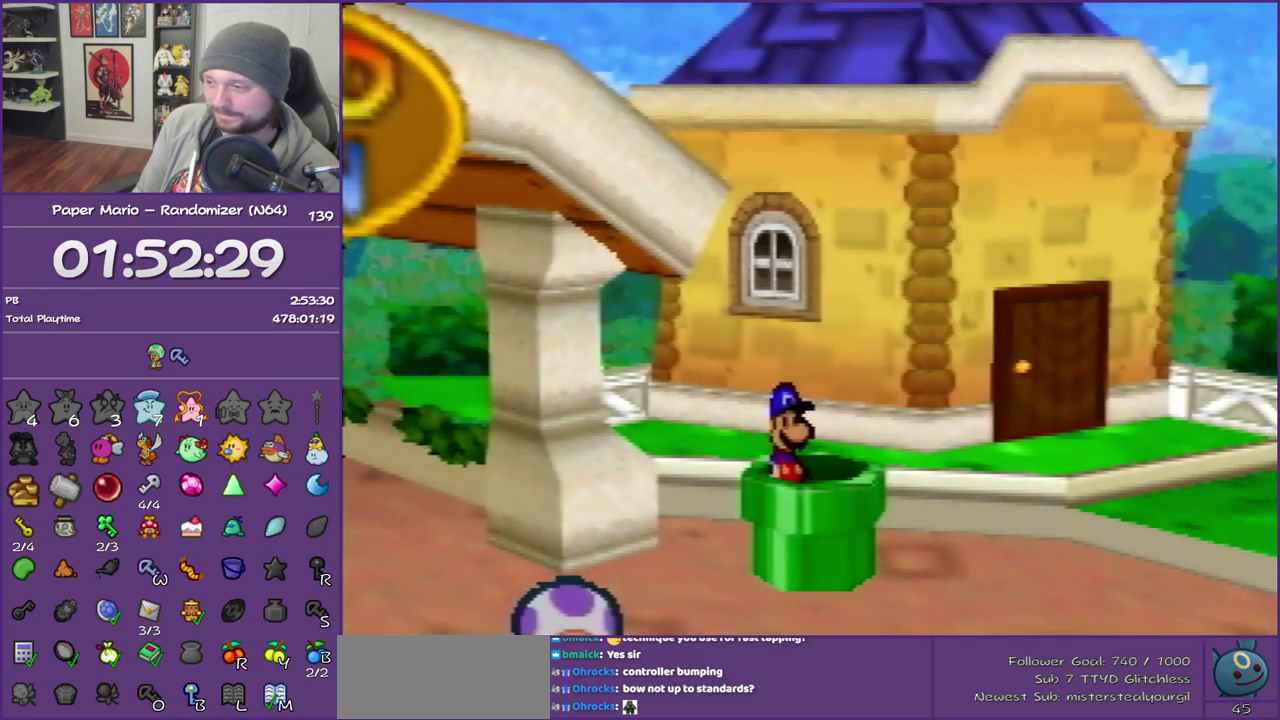
{"buttons": [], "left_stick": "up-right", "events": []}
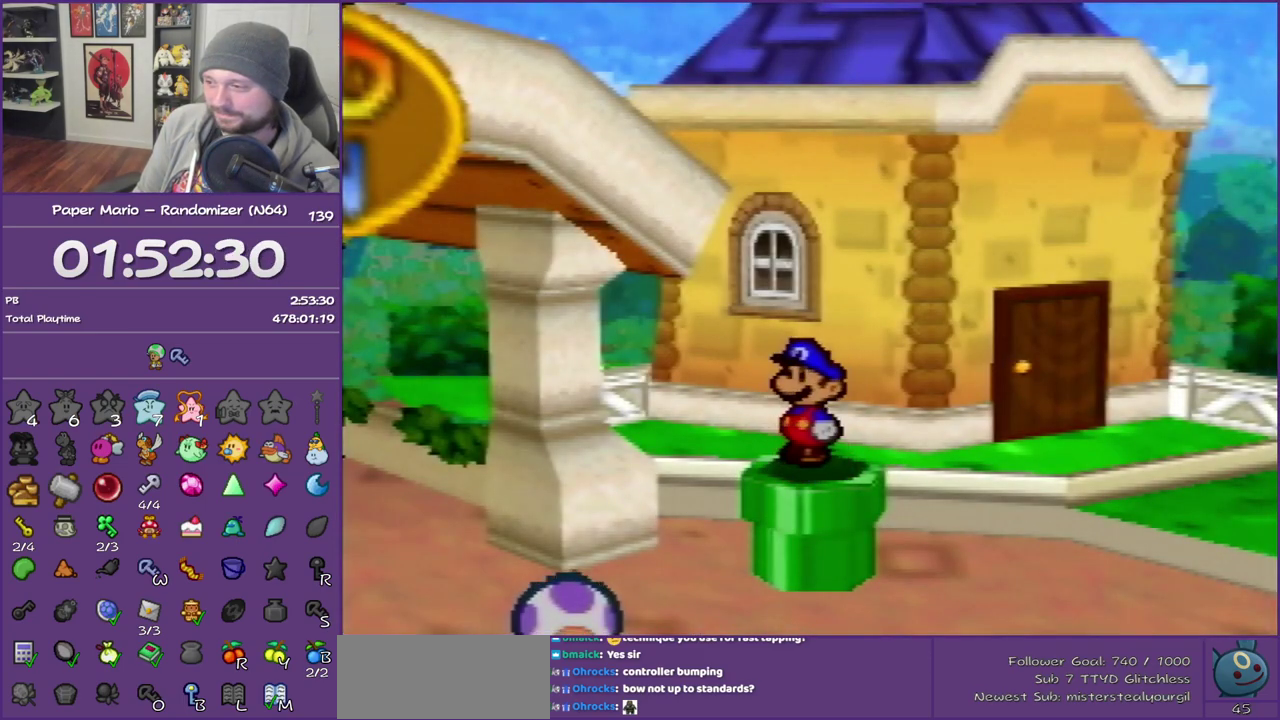
{"buttons": [], "left_stick": "up-right", "events": [[133, "A", "down"], [250, "A", "up"]]}
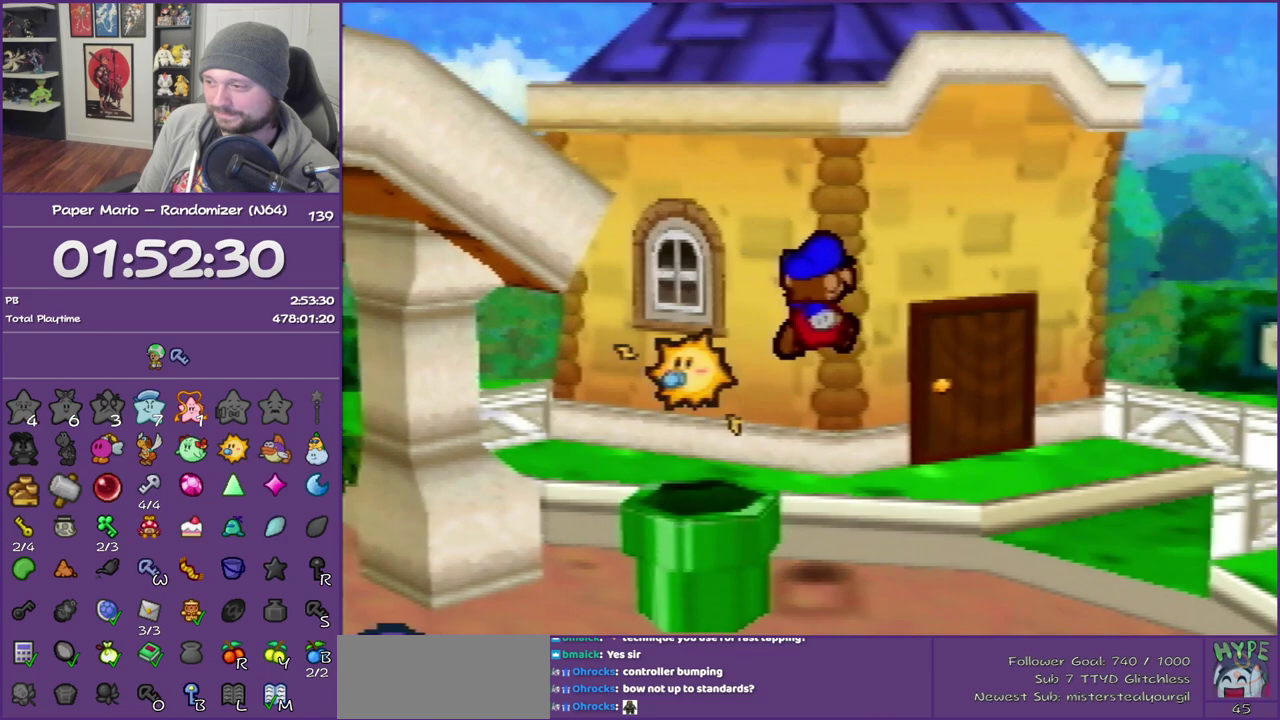
{"buttons": [], "left_stick": "center", "events": [[283, "C_RIGHT", "down"], [417, "C_RIGHT", "up"], [417, "left_stick", "center"]]}
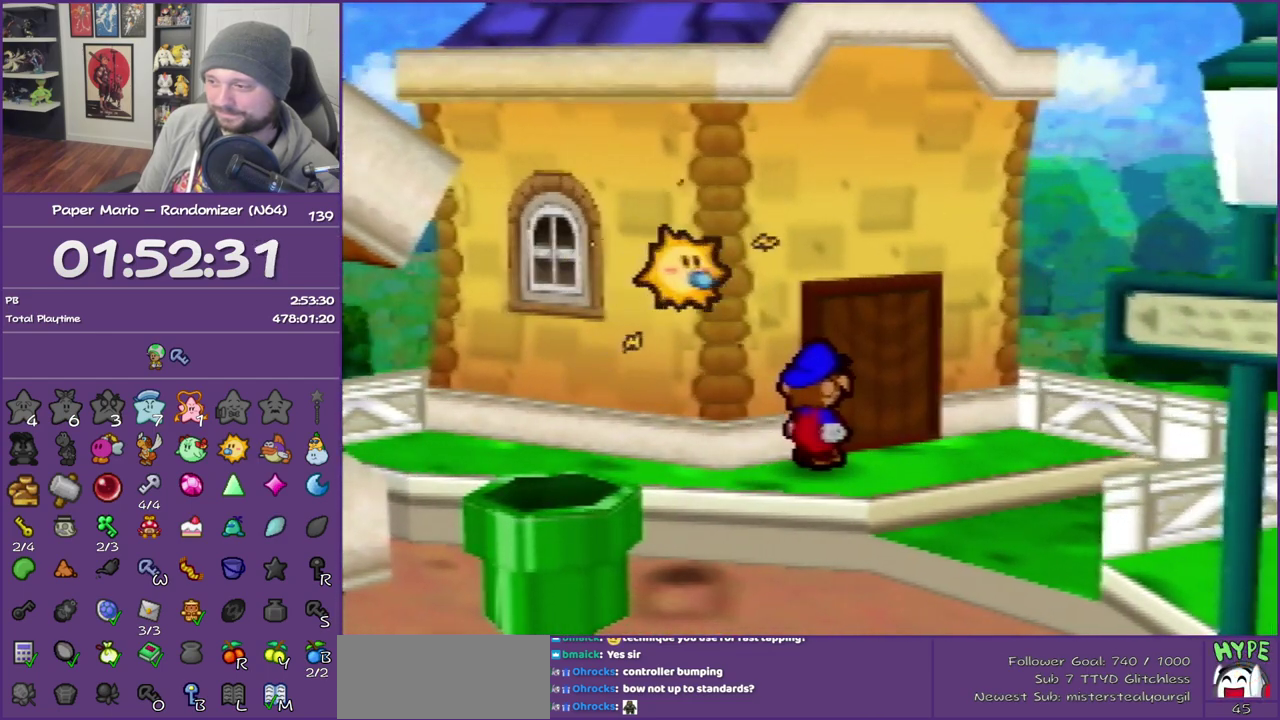
{"buttons": [], "left_stick": "center", "events": []}
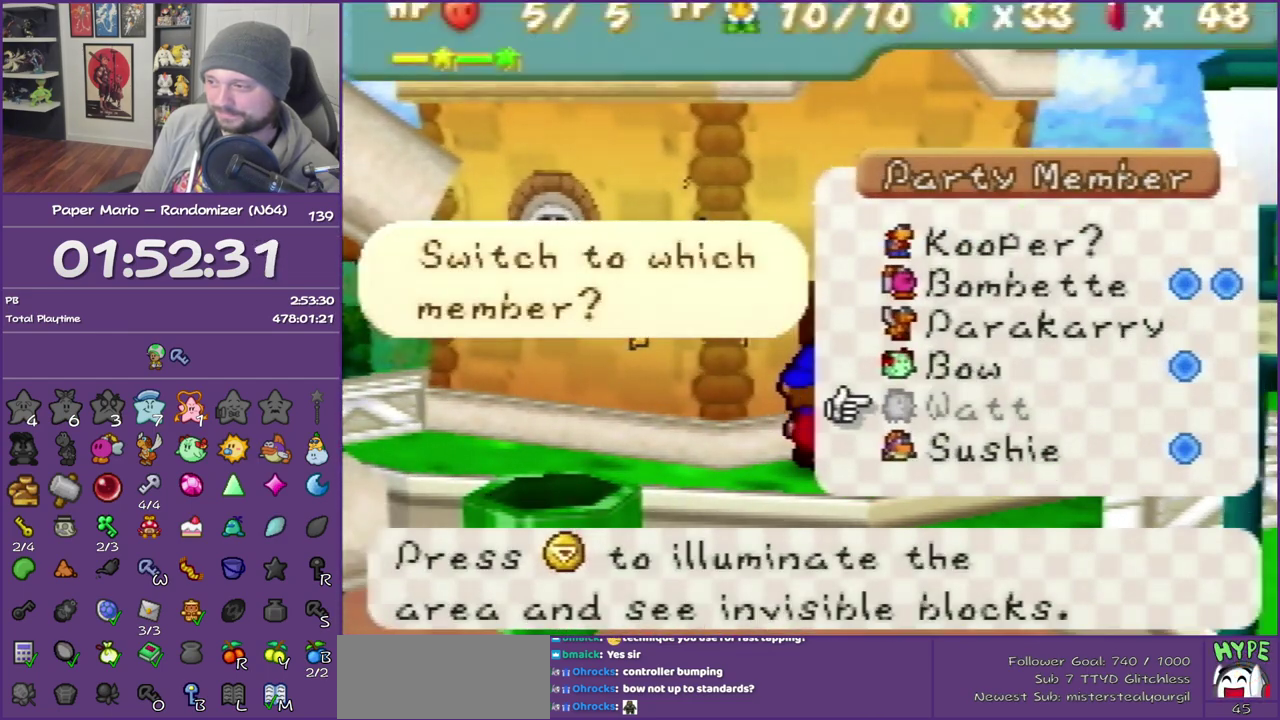
{"buttons": ["A"], "left_stick": "center", "events": [[133, "left_stick", "up"], [217, "left_stick", "center"], [317, "left_stick", "up"], [417, "A", "down"], [433, "left_stick", "center"]]}
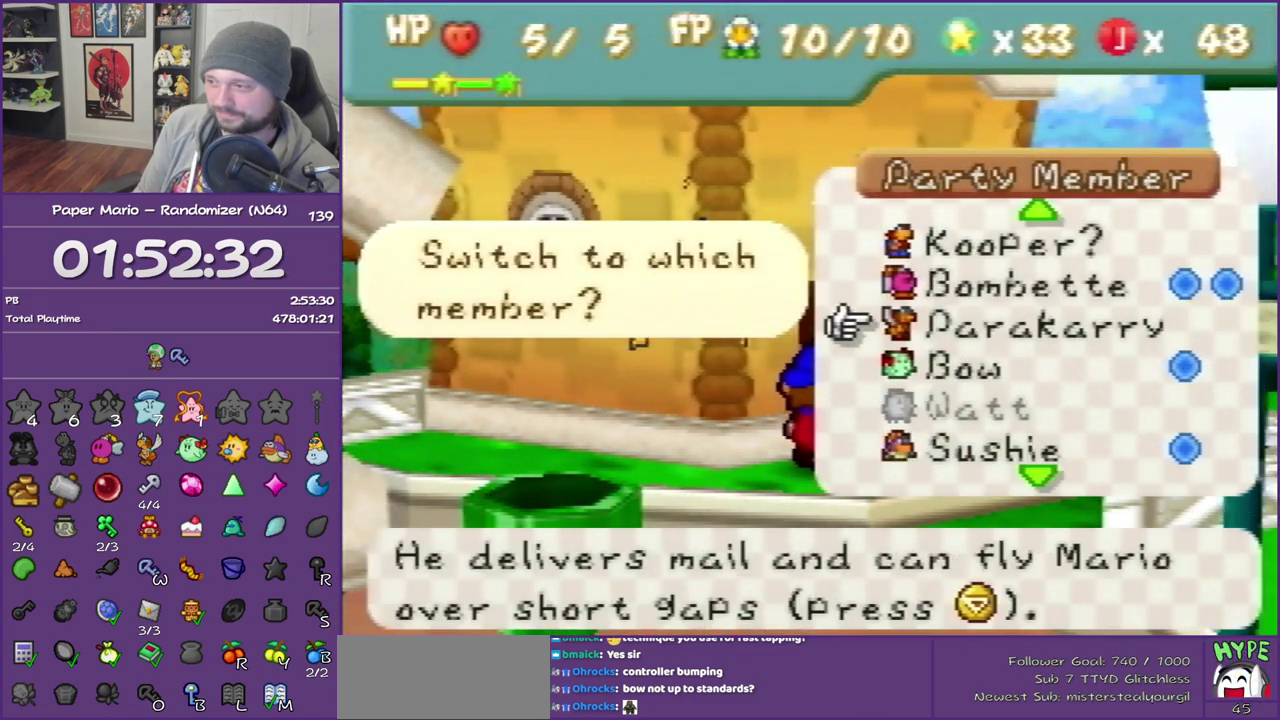
{"buttons": [], "left_stick": "up", "events": [[100, "A", "up"], [317, "left_stick", "up"]]}
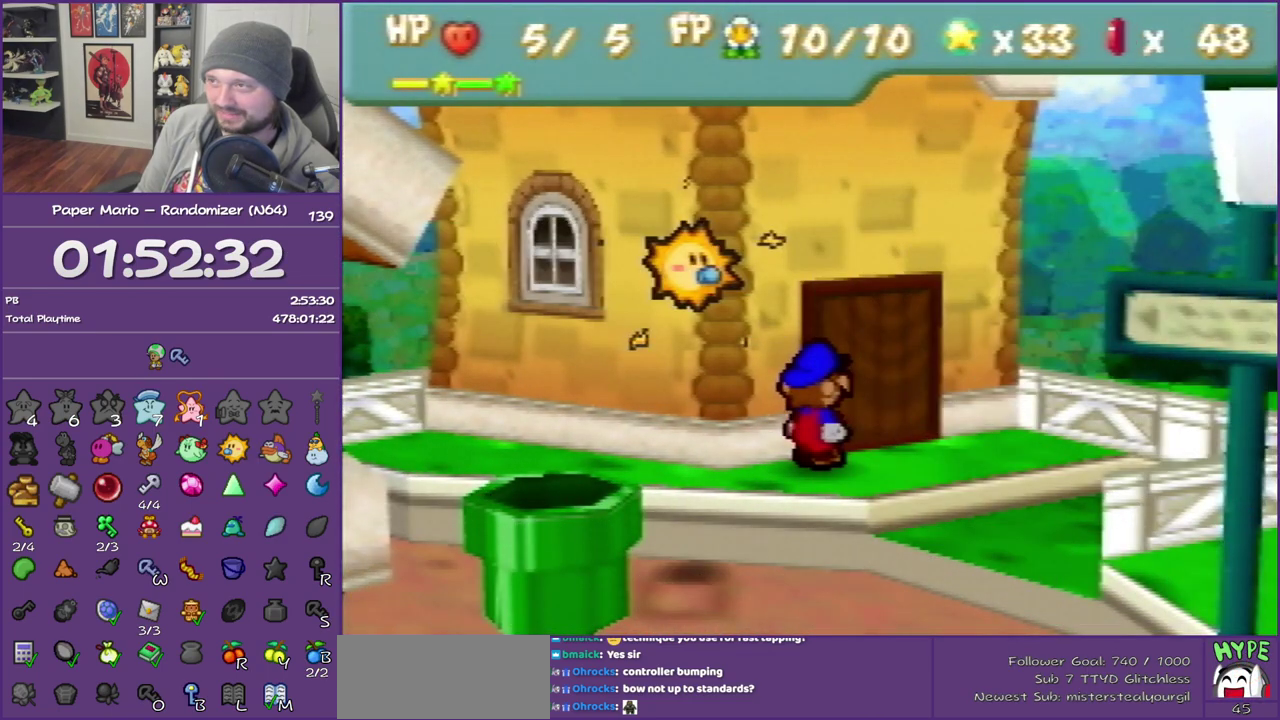
{"buttons": [], "left_stick": "up", "events": []}
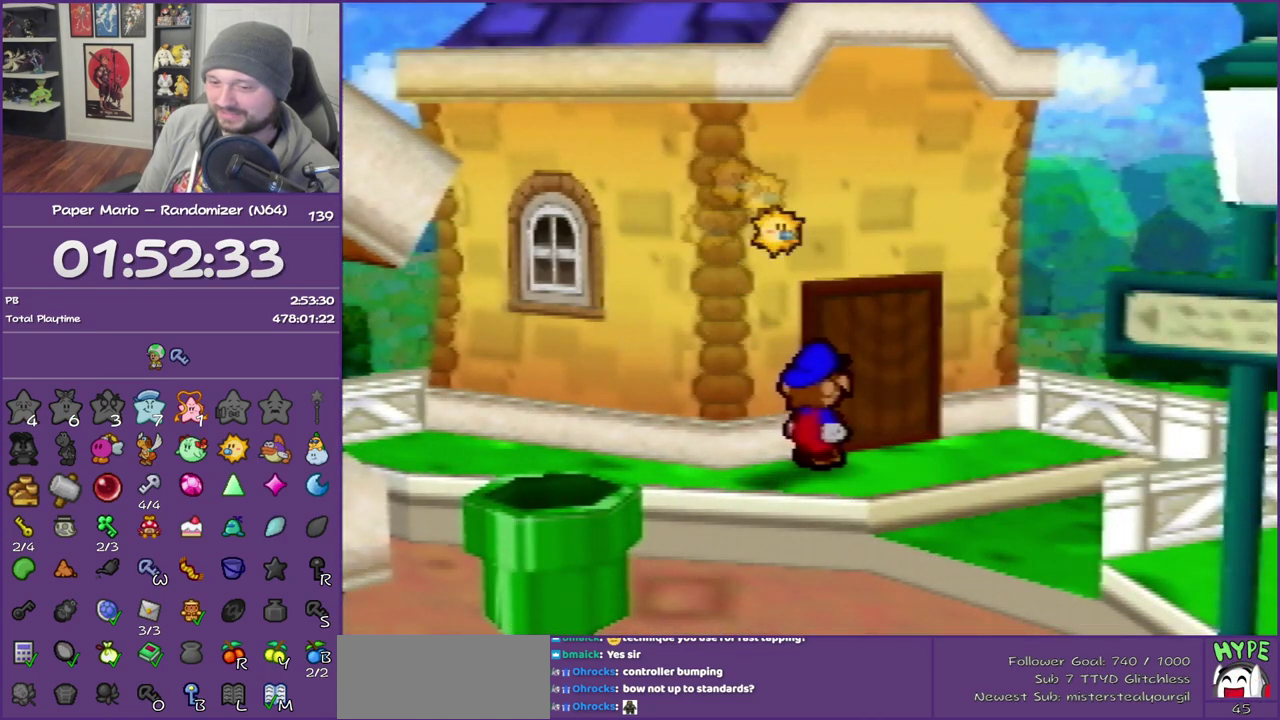
{"buttons": [], "left_stick": "up", "events": []}
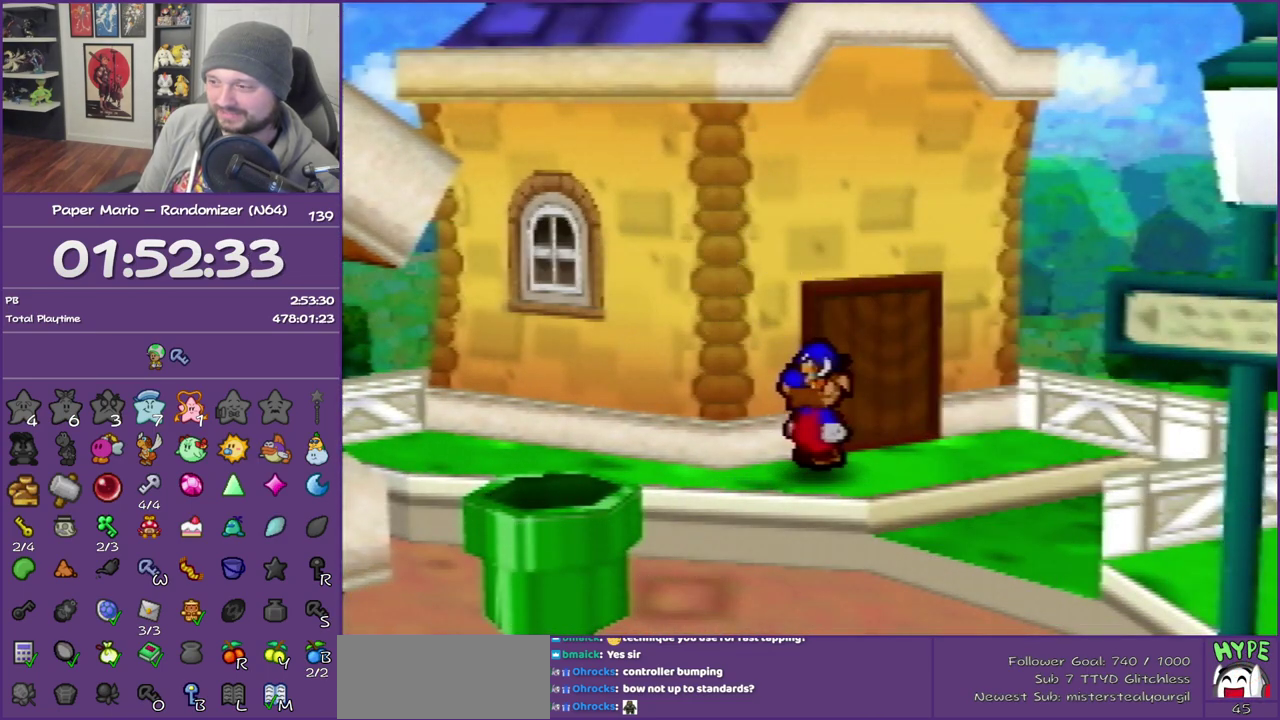
{"buttons": ["A"], "left_stick": "up", "events": [[283, "A", "down"]]}
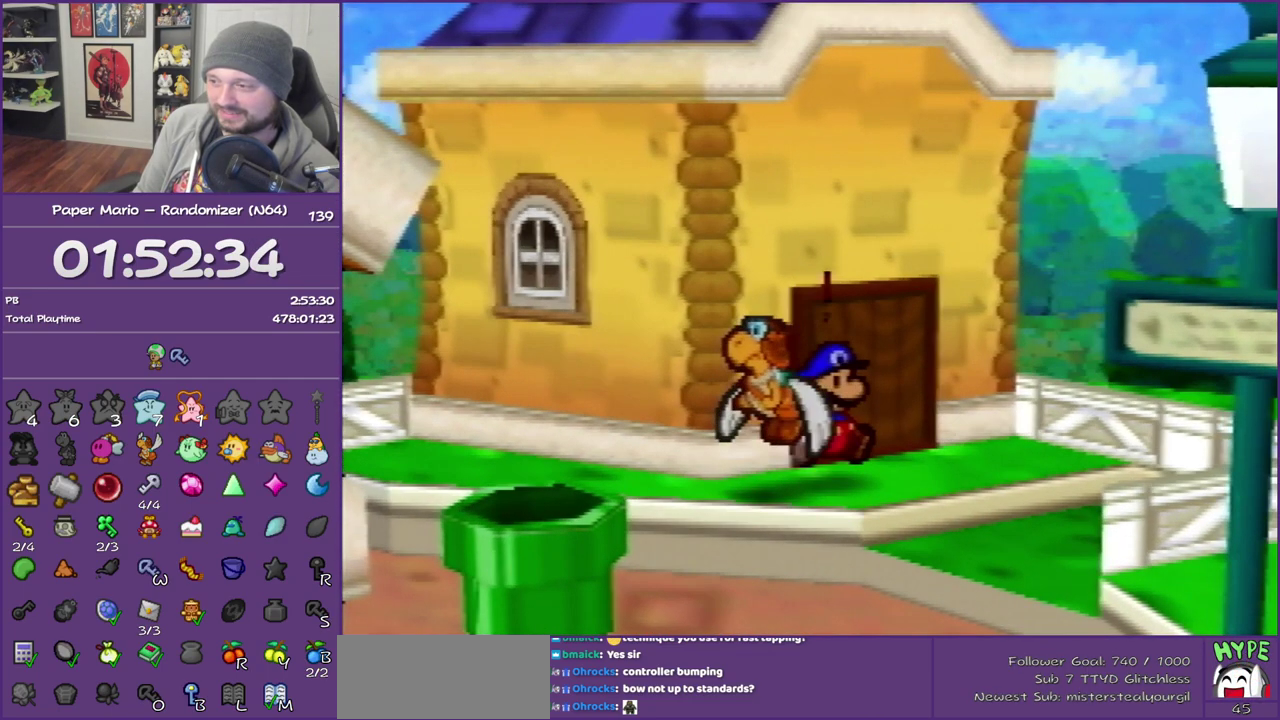
{"buttons": ["B"], "left_stick": "up-left", "events": [[33, "A", "up"], [33, "B", "down"], [67, "left_stick", "up-left"]]}
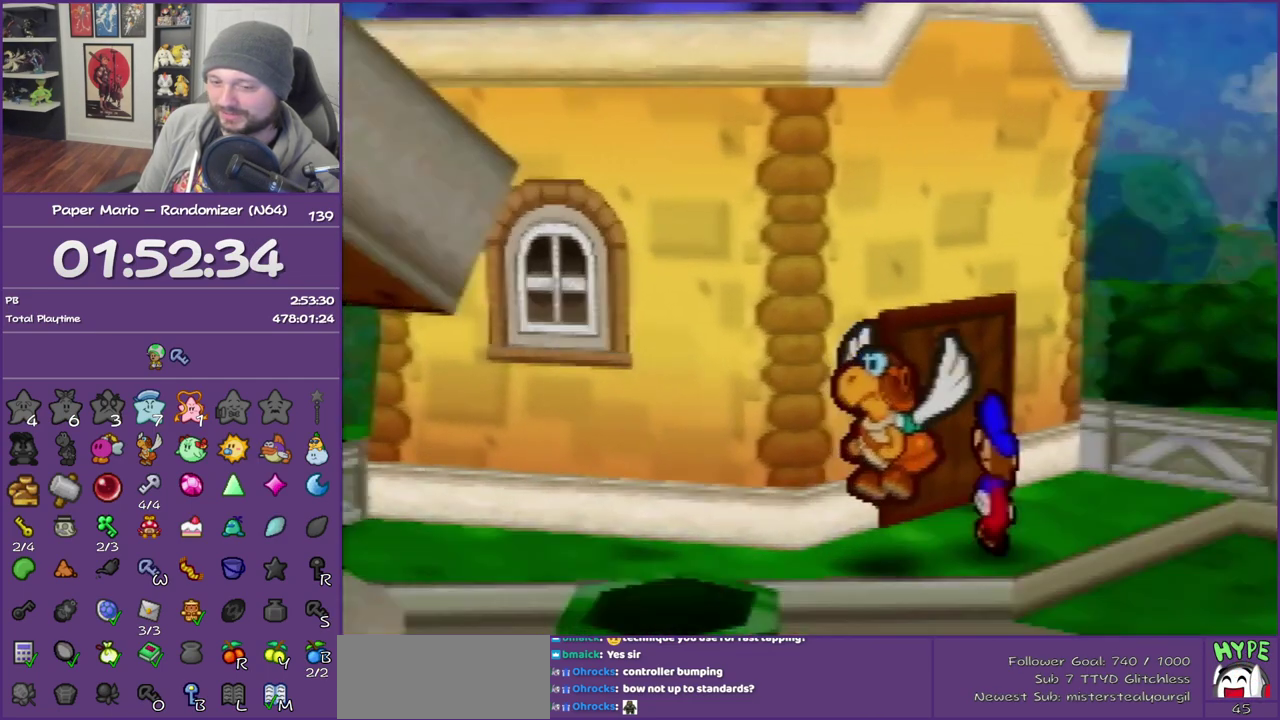
{"buttons": ["B"], "left_stick": "up-left", "events": []}